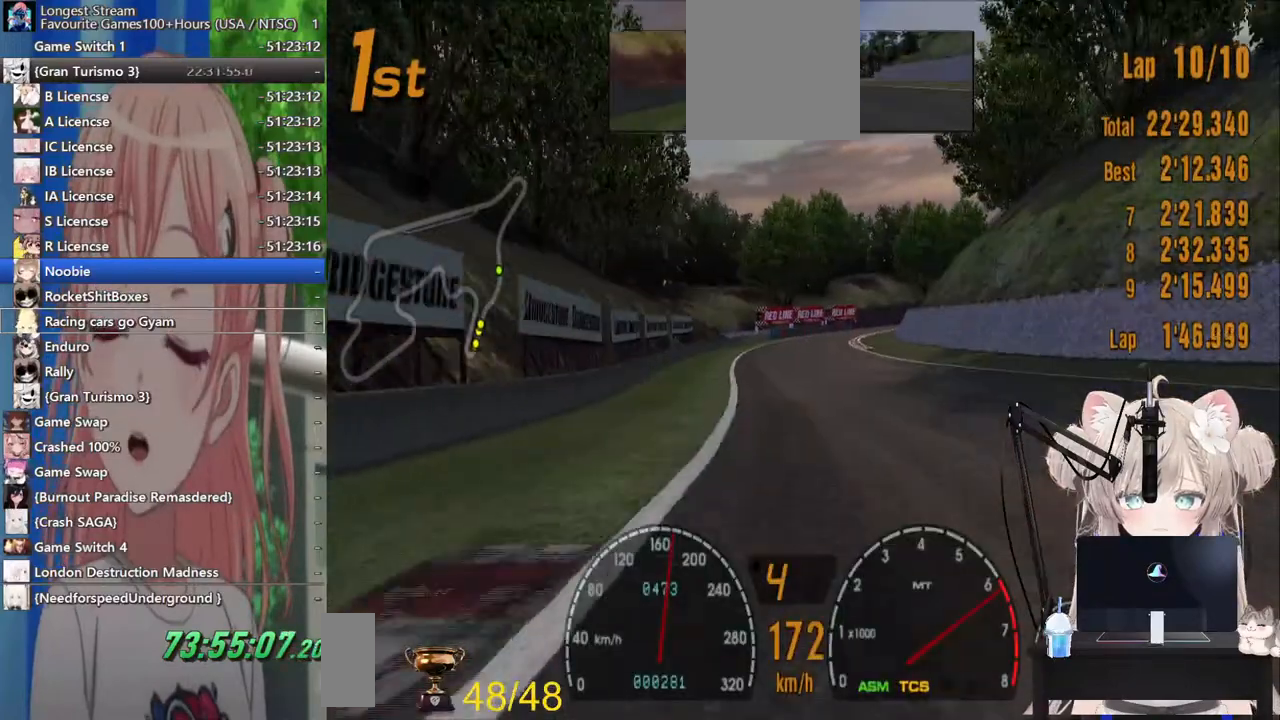
Gameplay with a controller (PlayStation layout); each line is a JSON object with the inputs held at the frame after it (dt_ms = milliseconds from this image to that frame). "events" lists button and stick changes between this image and that frame as [ms after this image, input, new state], when the widget could be followed in between. Not read: L1 R1.
{"dt_ms": 1000, "buttons": ["R2"], "left_stick": "right", "right_stick": "center"}
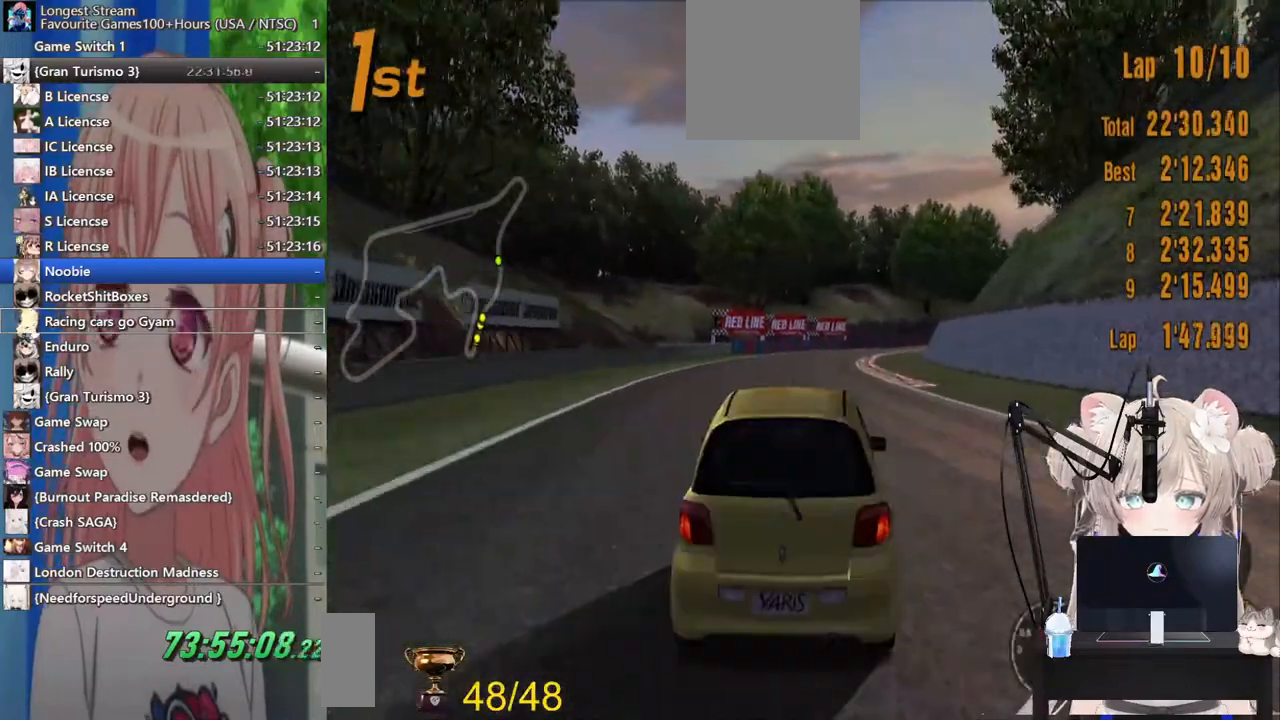
{"dt_ms": 1000, "buttons": ["R2"], "left_stick": "center", "right_stick": "center"}
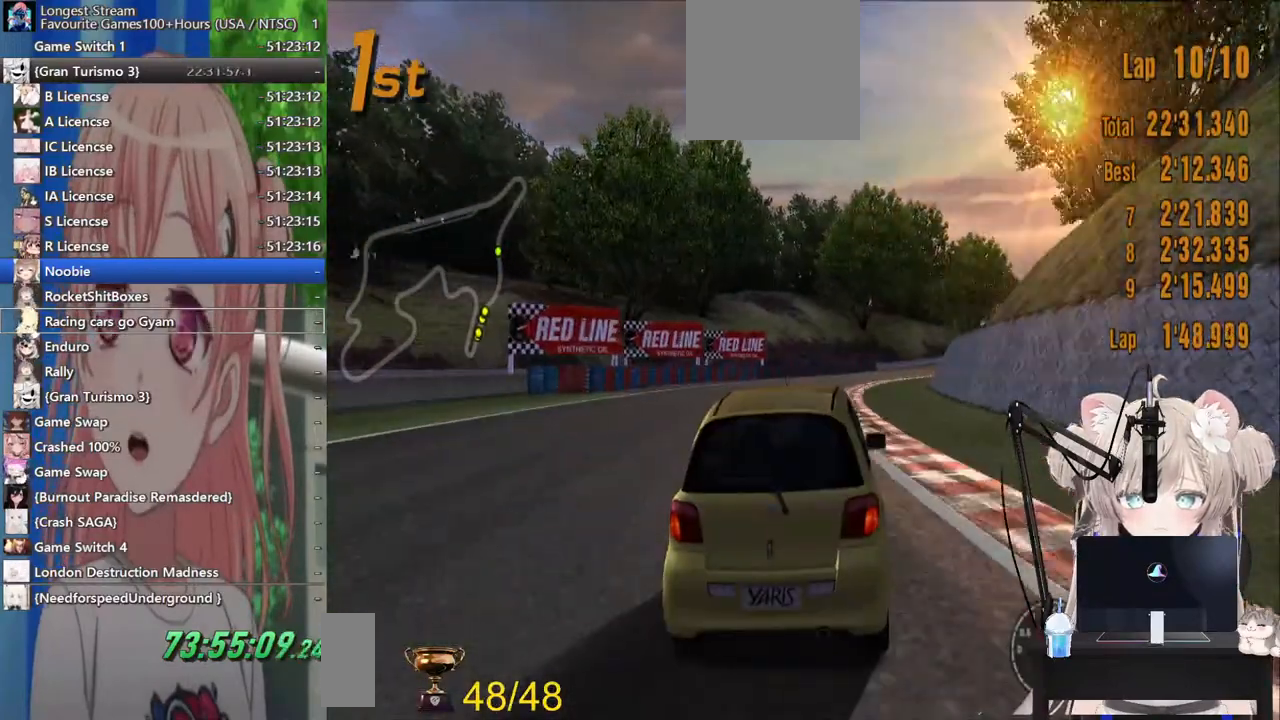
{"dt_ms": 500, "buttons": ["R2"], "left_stick": "center", "right_stick": "center", "events": []}
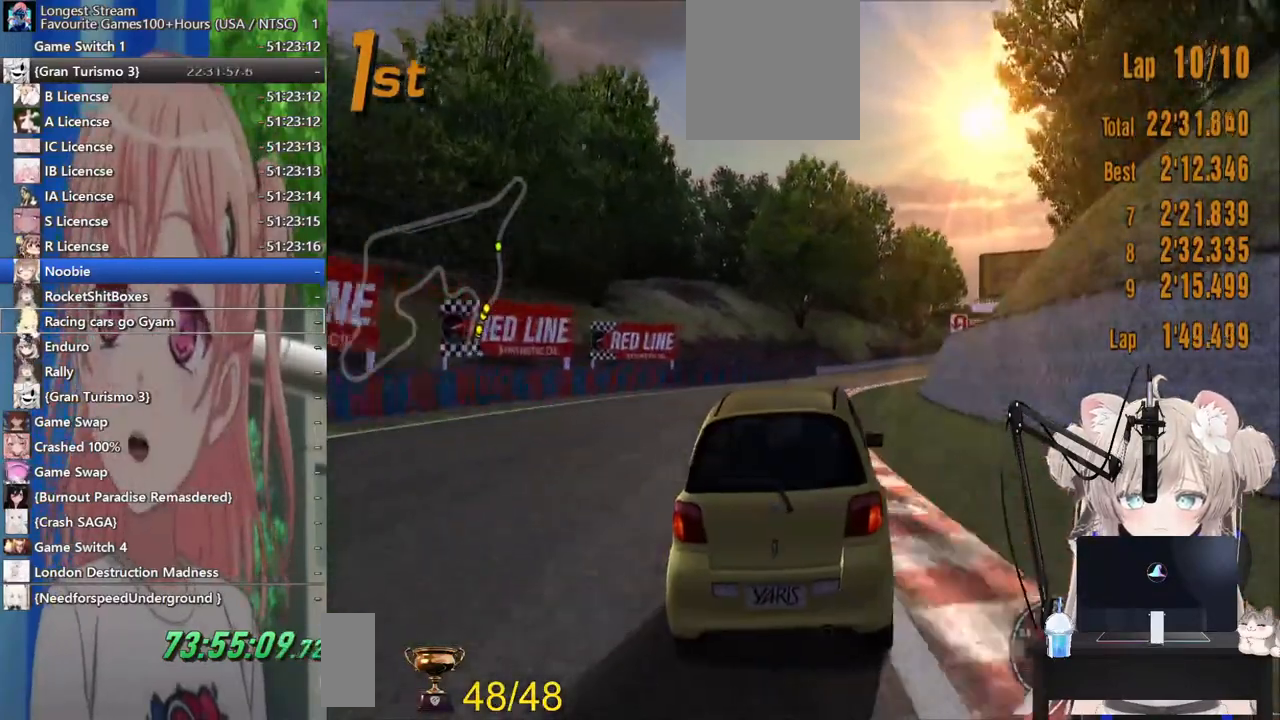
{"dt_ms": 500, "buttons": ["R2"], "left_stick": "center", "right_stick": "center", "events": [[167, "CROSS", "down"], [317, "CROSS", "up"]]}
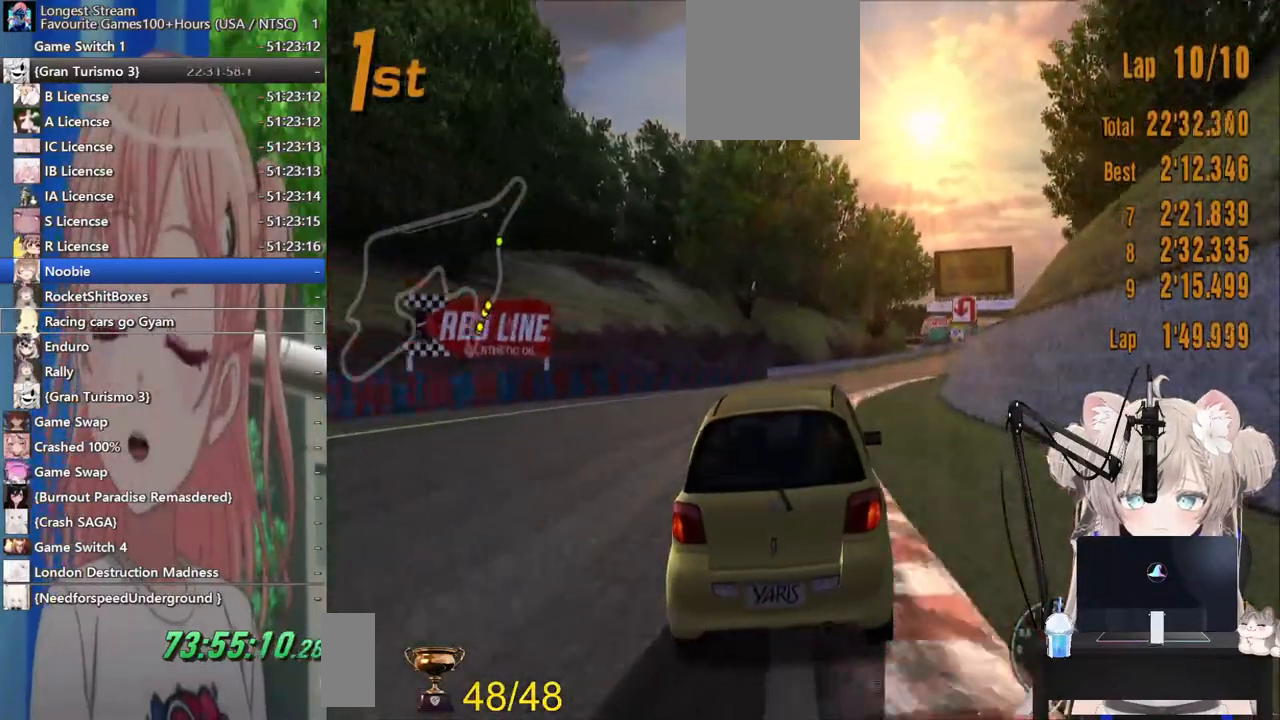
{"dt_ms": 500, "buttons": ["R2"], "left_stick": "center", "right_stick": "center", "events": []}
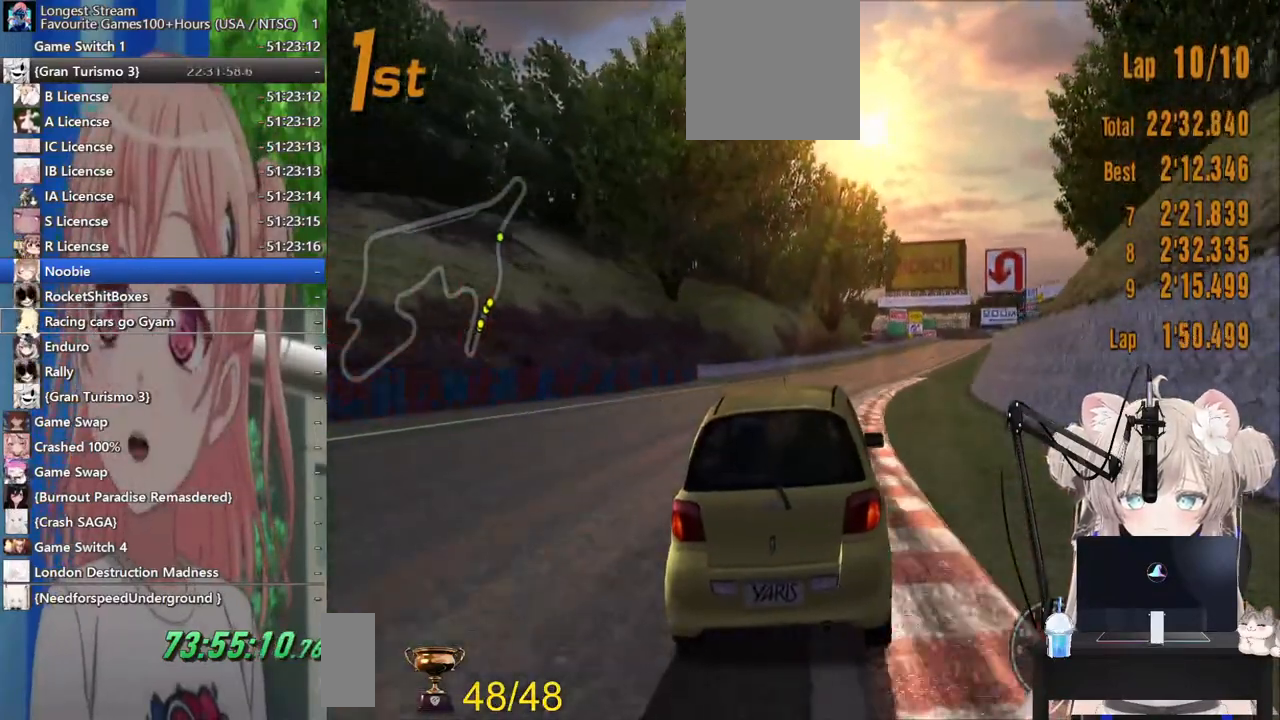
{"dt_ms": 500, "buttons": ["R2"], "left_stick": "center", "right_stick": "center", "events": []}
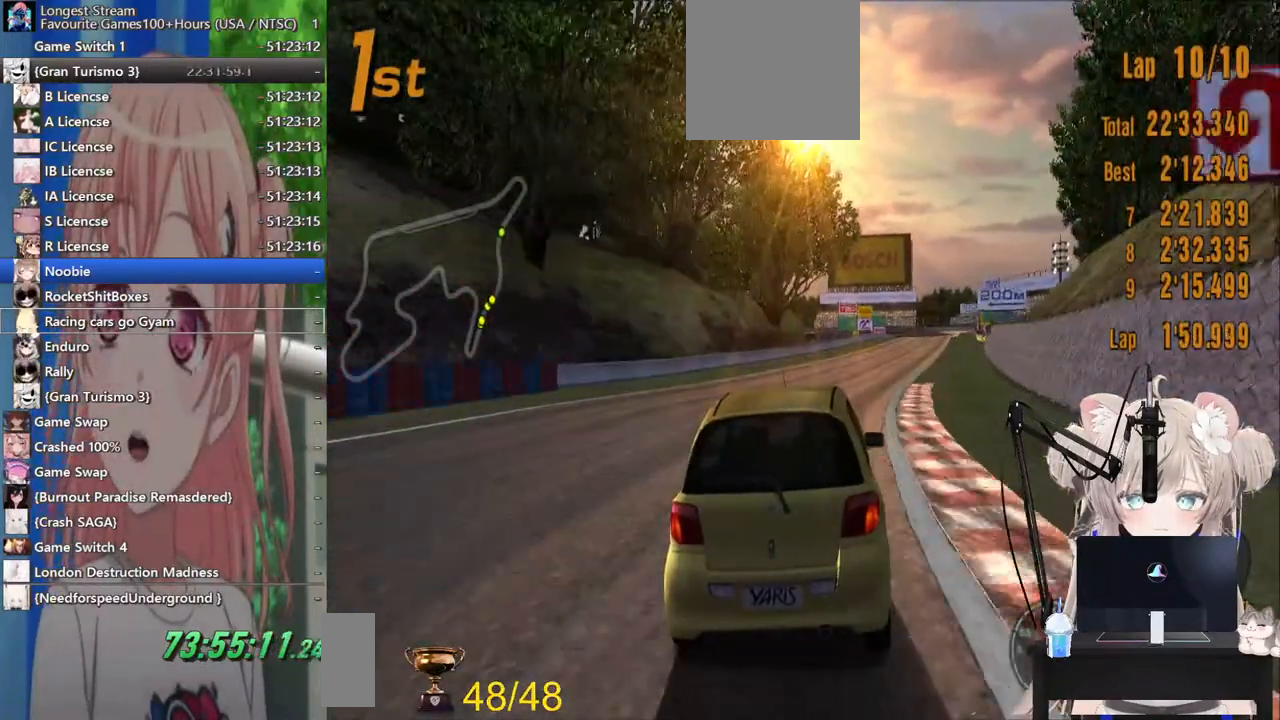
{"dt_ms": 500, "buttons": ["R2"], "left_stick": "center", "right_stick": "center", "events": []}
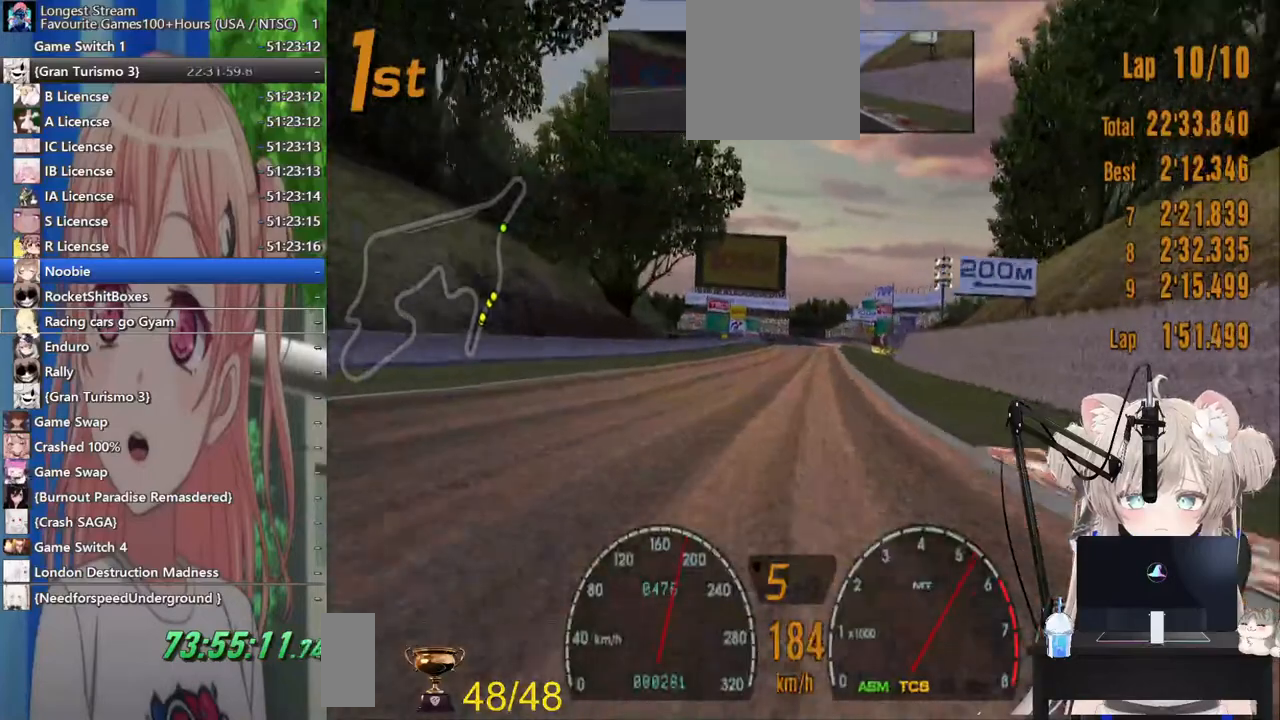
{"dt_ms": 500, "buttons": ["R2"], "left_stick": "center", "right_stick": "center", "events": []}
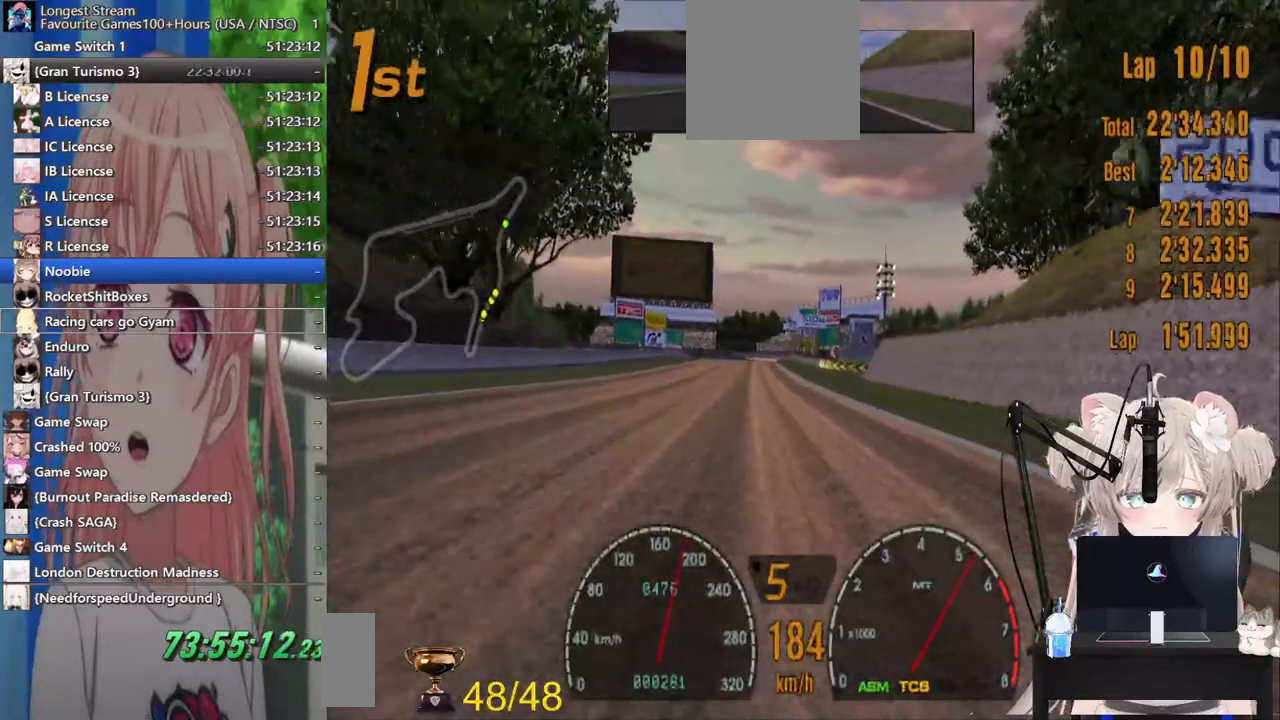
{"dt_ms": 500, "buttons": ["R2"], "left_stick": "center", "right_stick": "center", "events": []}
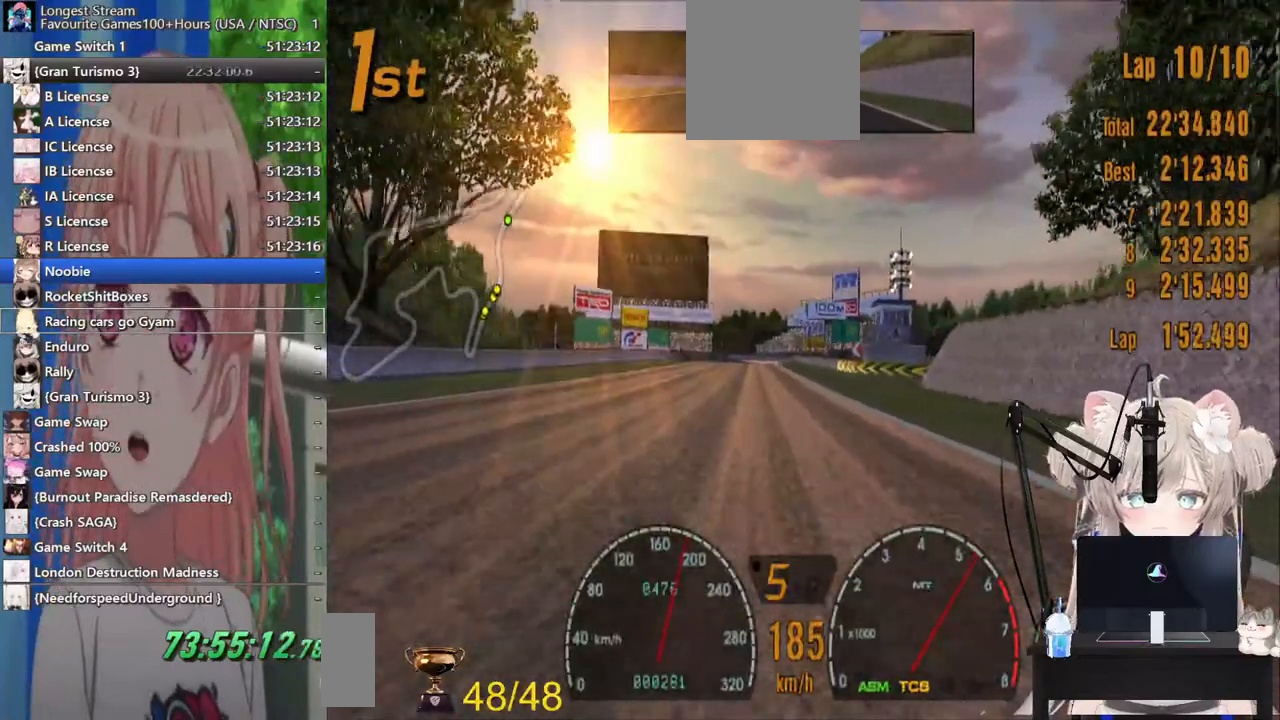
{"dt_ms": 500, "buttons": ["R2"], "left_stick": "center", "right_stick": "center", "events": []}
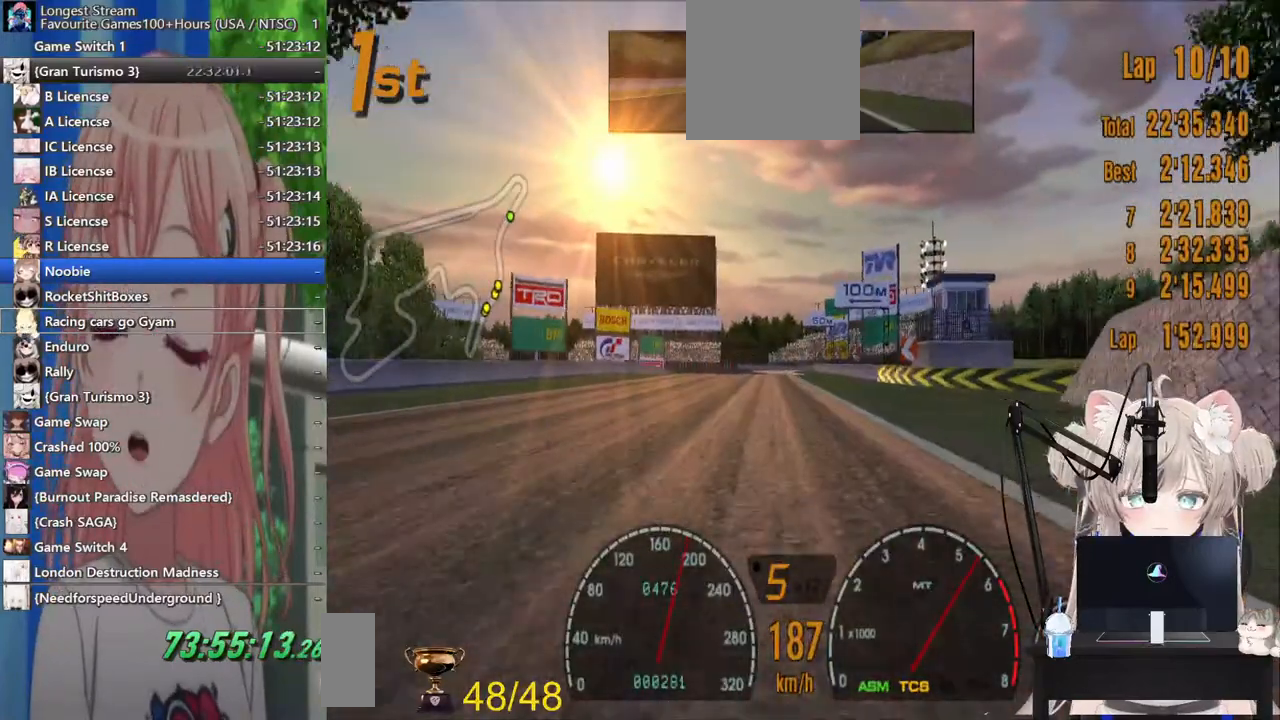
{"dt_ms": 500, "buttons": ["R2"], "left_stick": "center", "right_stick": "center", "events": []}
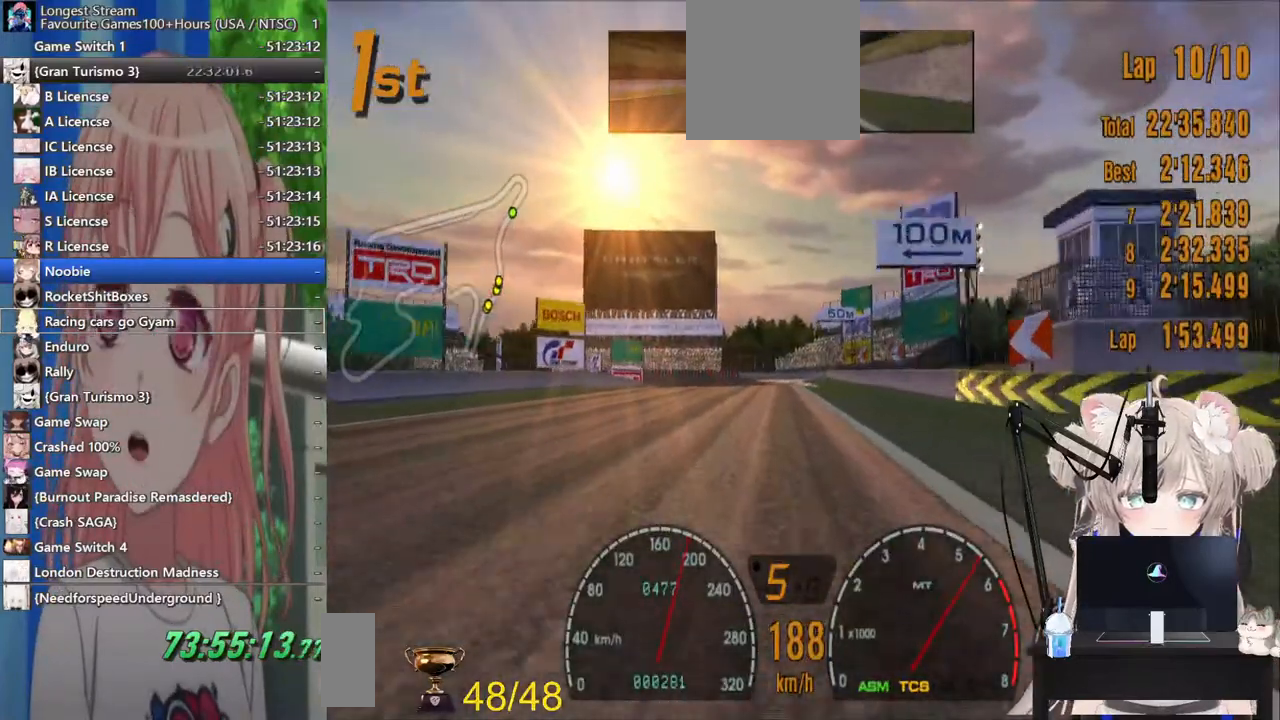
{"dt_ms": 500, "buttons": ["R2"], "left_stick": "center", "right_stick": "center", "events": []}
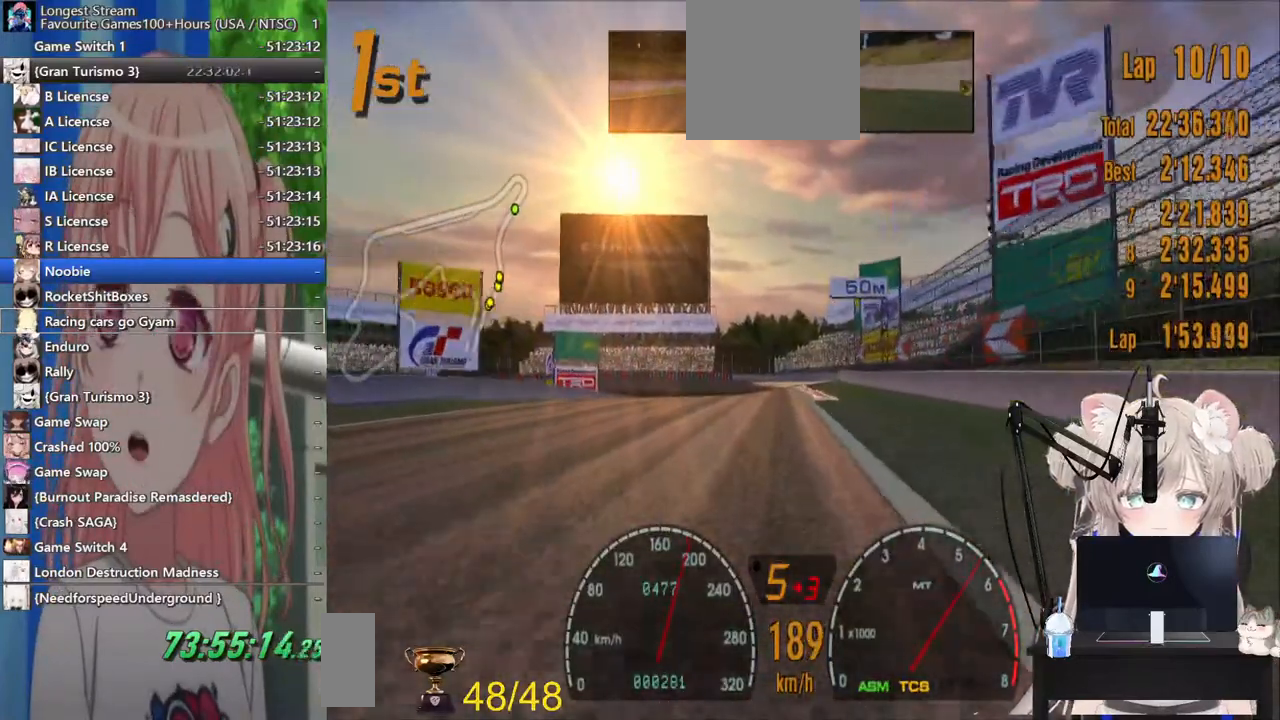
{"dt_ms": 500, "buttons": ["L2"], "left_stick": "center", "right_stick": "center", "events": [[317, "left_stick", "left"], [333, "R2", "up"], [417, "L2", "down"], [433, "left_stick", "center"]]}
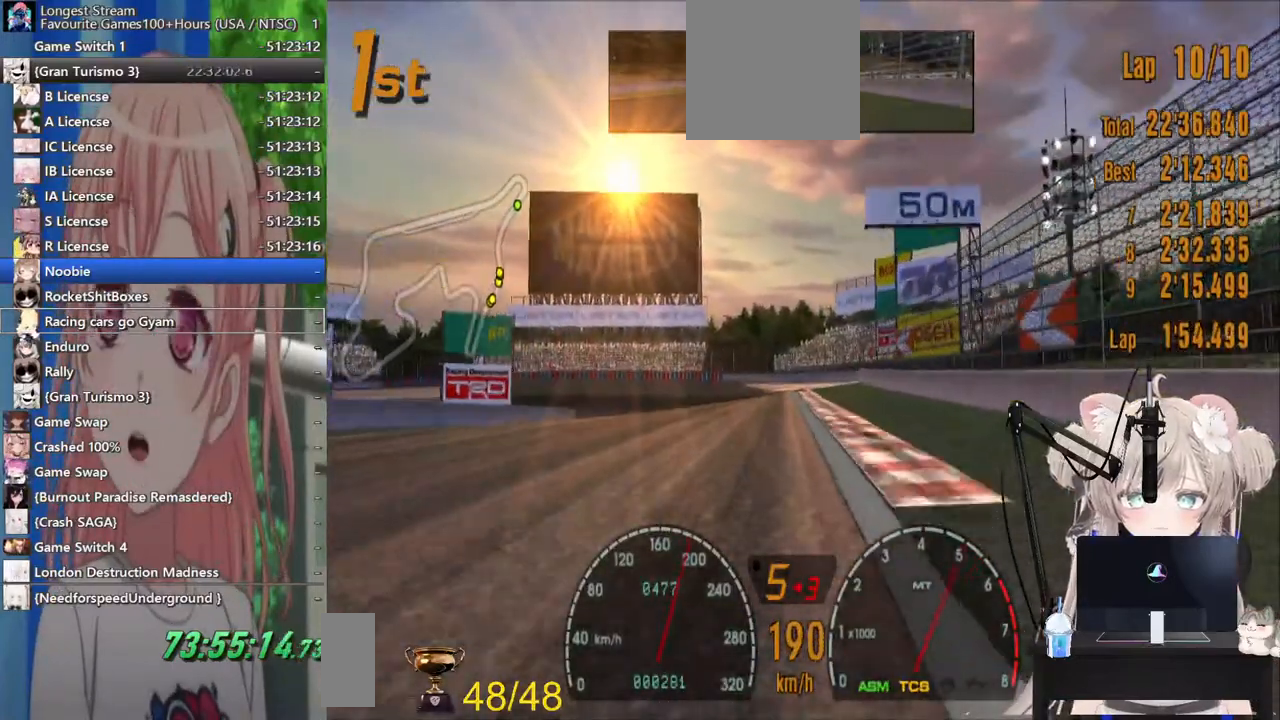
{"dt_ms": 500, "buttons": ["L2"], "left_stick": "left", "right_stick": "center", "events": [[100, "SQUARE", "down"], [267, "L2", "up"], [267, "SQUARE", "up"], [483, "left_stick", "left"], [500, "L2", "down"]]}
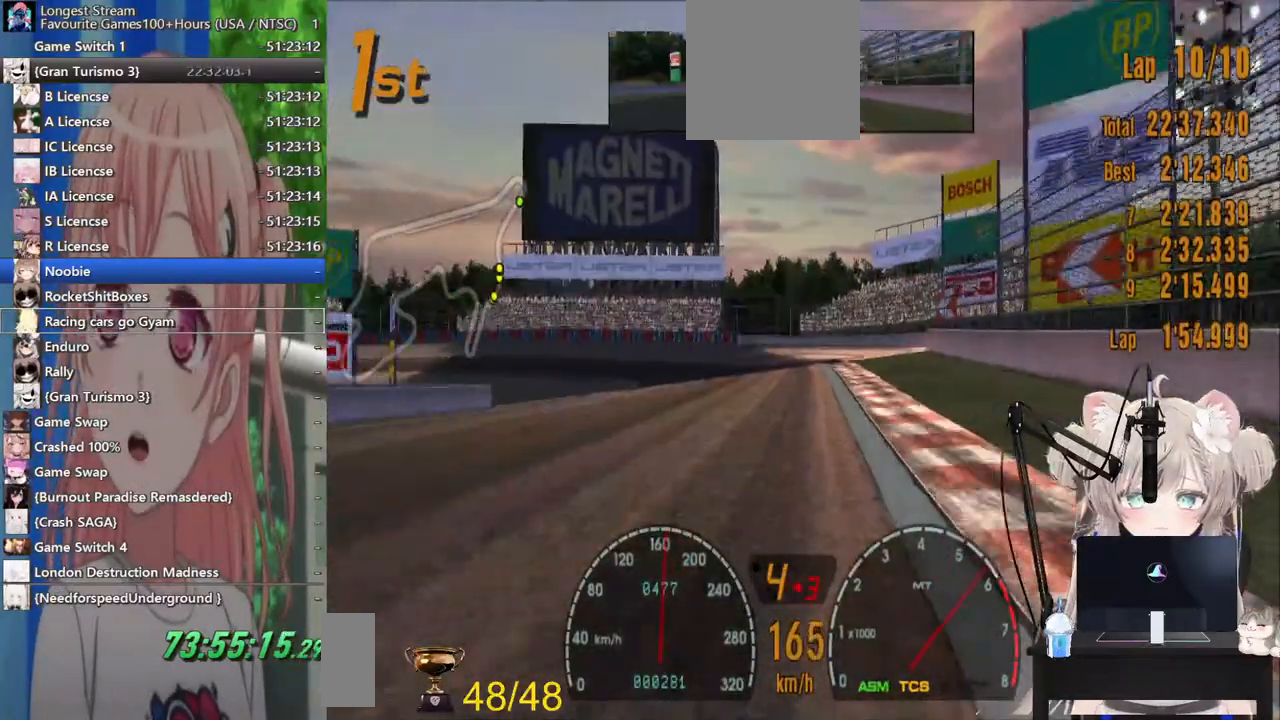
{"dt_ms": 500, "buttons": ["L2"], "left_stick": "left", "right_stick": "center", "events": [[167, "SQUARE", "down"], [317, "SQUARE", "up"]]}
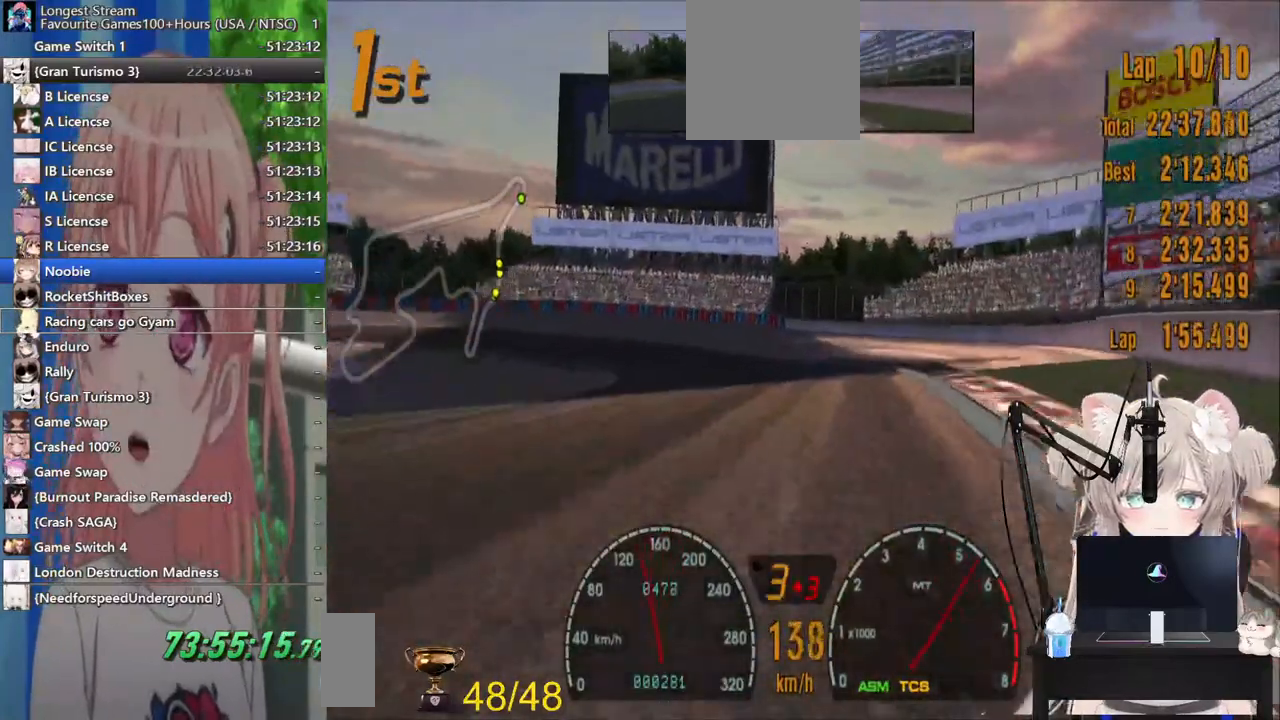
{"dt_ms": 500, "buttons": ["R2"], "left_stick": "left", "right_stick": "center", "events": [[17, "SQUARE", "down"], [133, "SQUARE", "up"], [200, "L2", "up"], [383, "R2", "down"]]}
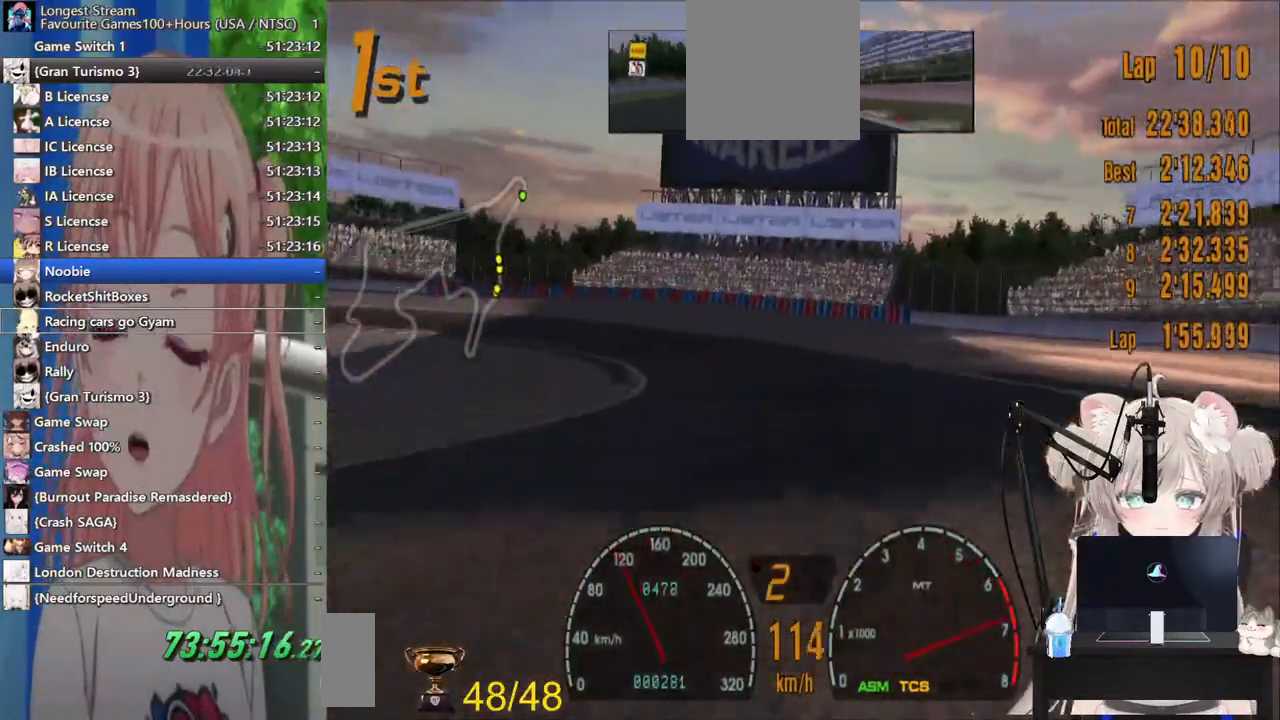
{"dt_ms": 500, "buttons": ["R2"], "left_stick": "left", "right_stick": "center", "events": [[67, "R2", "up"], [417, "R2", "down"]]}
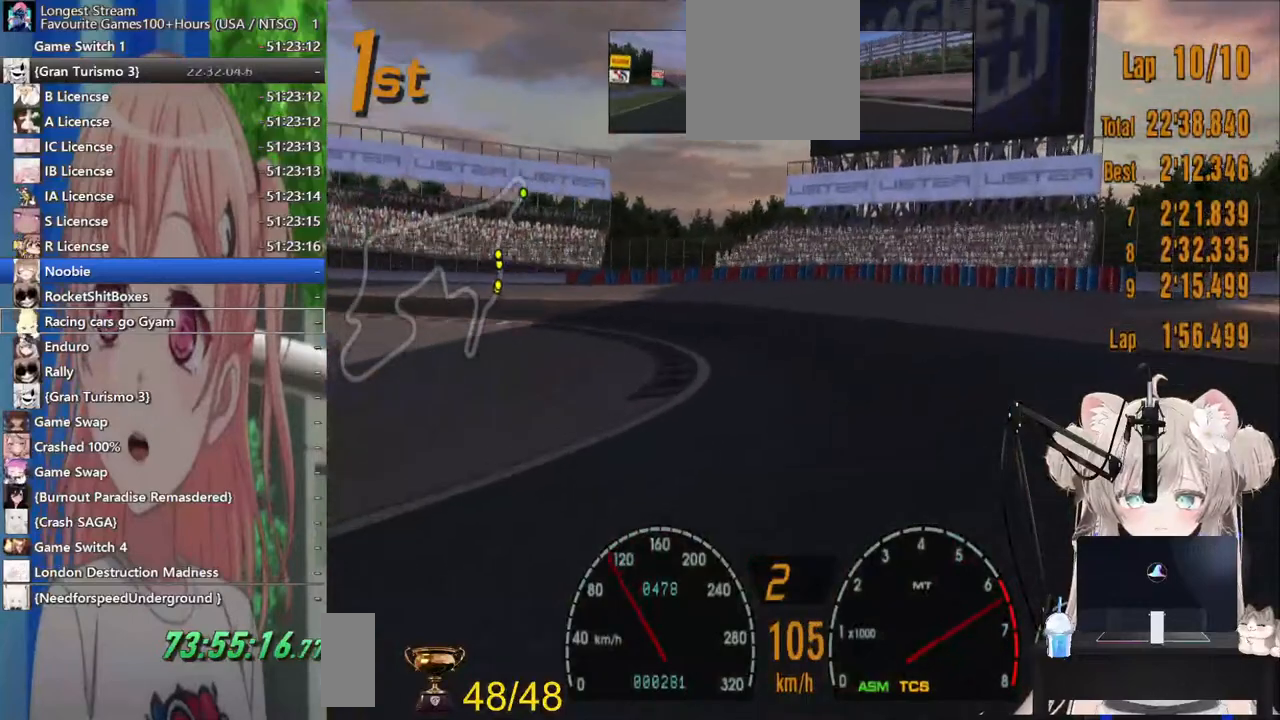
{"dt_ms": 500, "buttons": [], "left_stick": "left", "right_stick": "center", "events": [[167, "R2", "up"]]}
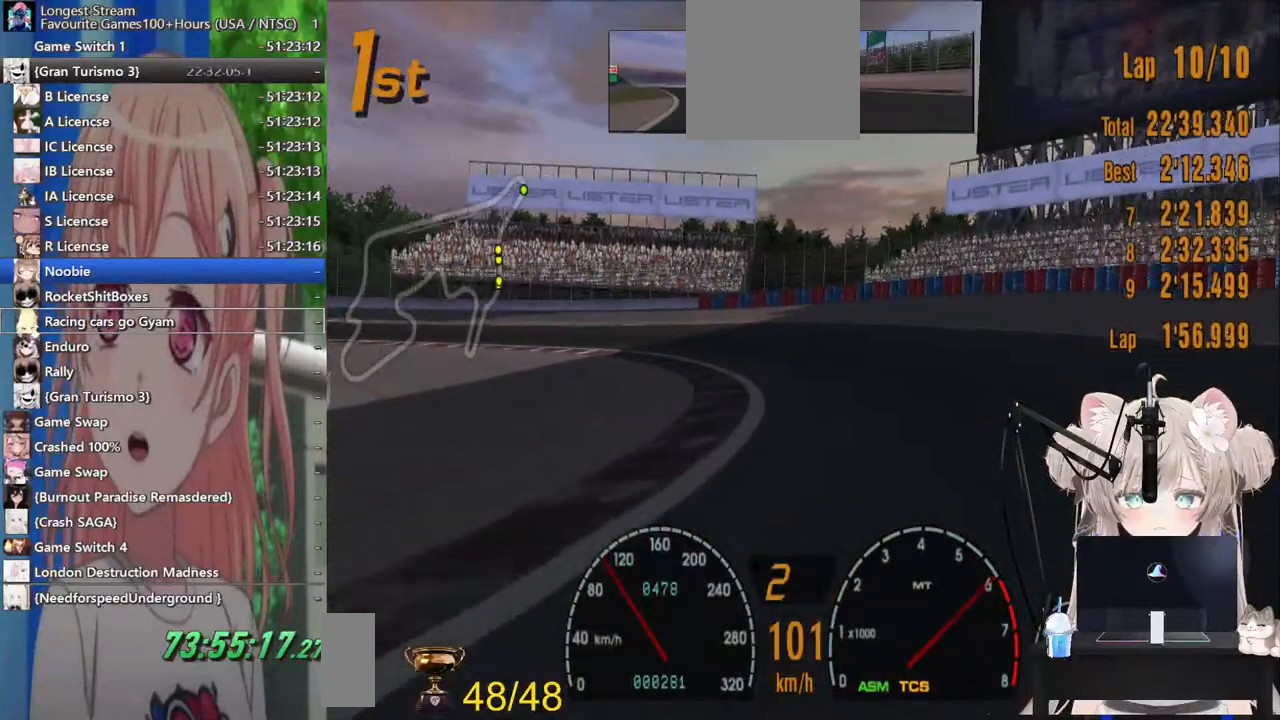
{"dt_ms": 500, "buttons": [], "left_stick": "left", "right_stick": "center", "events": [[100, "R2", "down"], [333, "R2", "up"]]}
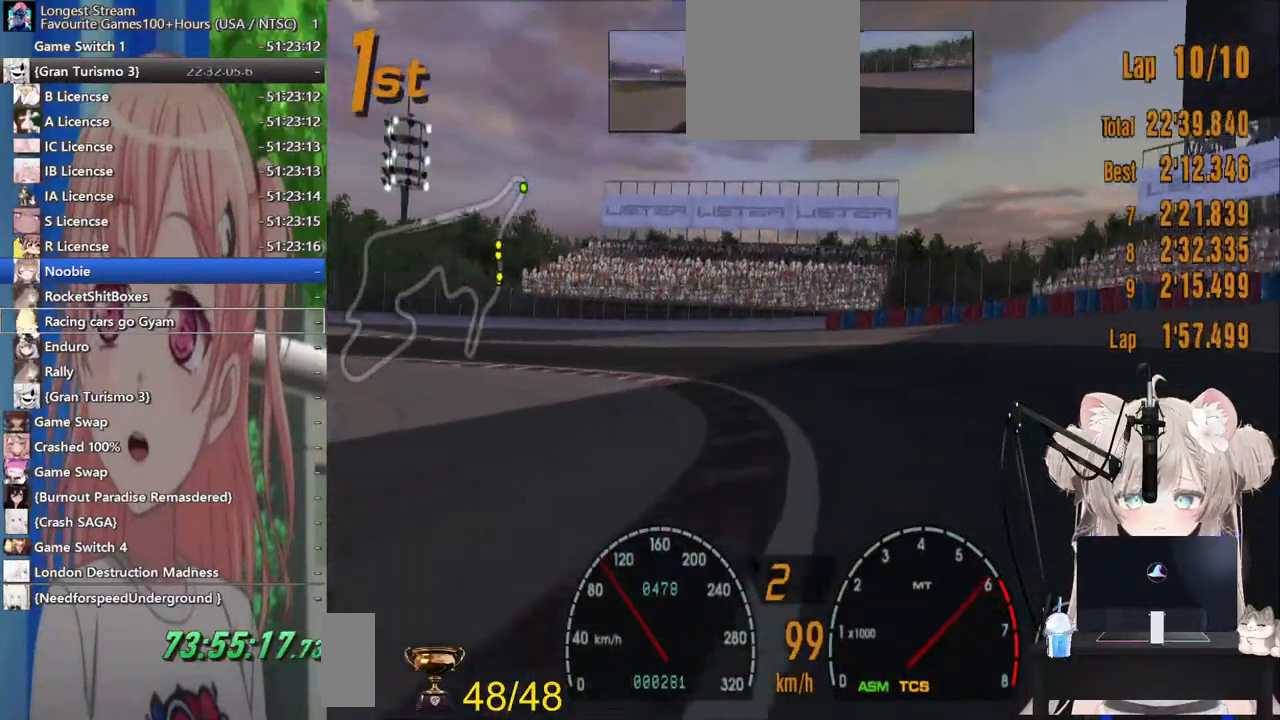
{"dt_ms": 500, "buttons": [], "left_stick": "left", "right_stick": "center", "events": [[67, "R2", "down"], [317, "R2", "up"]]}
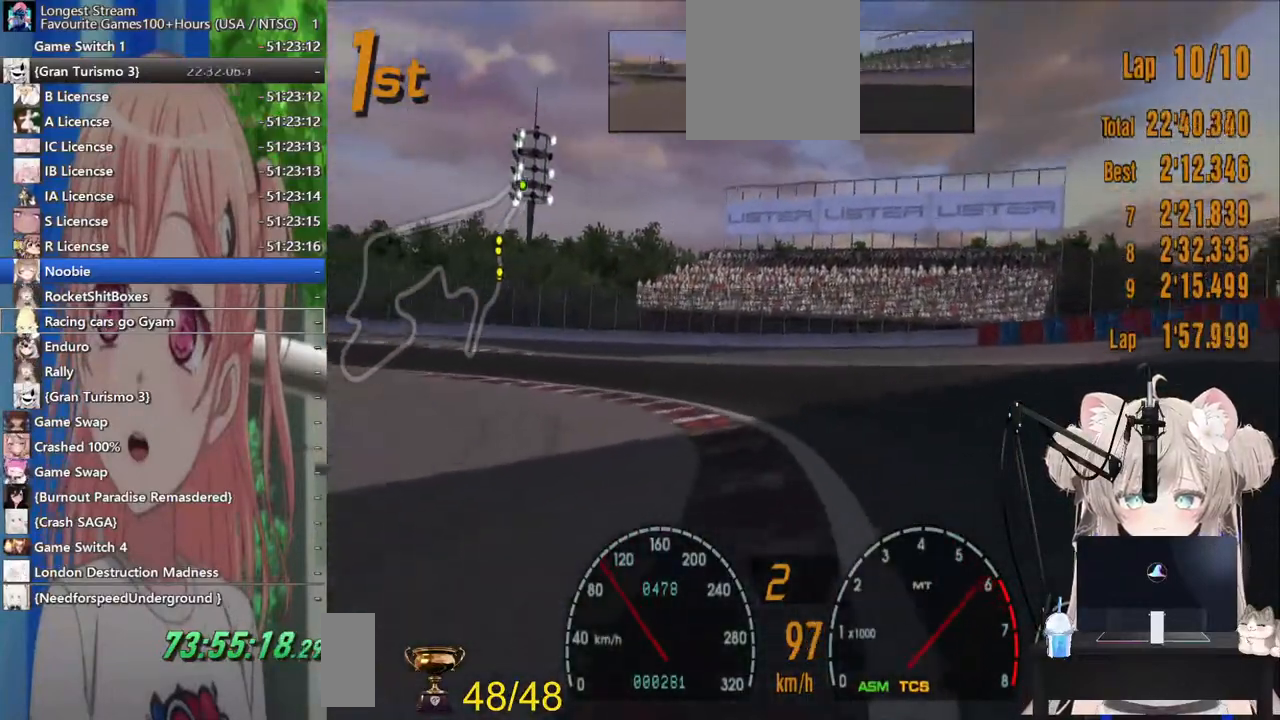
{"dt_ms": 500, "buttons": [], "left_stick": "left", "right_stick": "center", "events": [[17, "R2", "down"], [300, "R2", "up"]]}
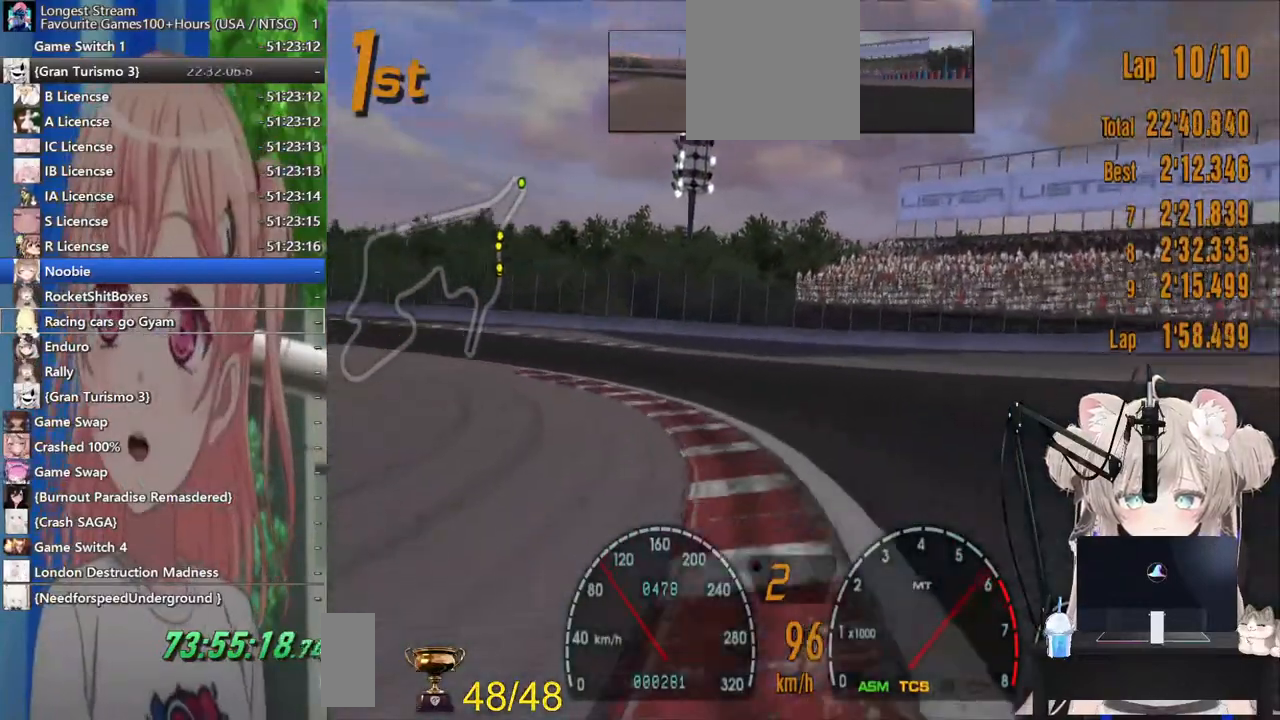
{"dt_ms": 500, "buttons": ["R2"], "left_stick": "left", "right_stick": "center", "events": [[17, "R2", "down"]]}
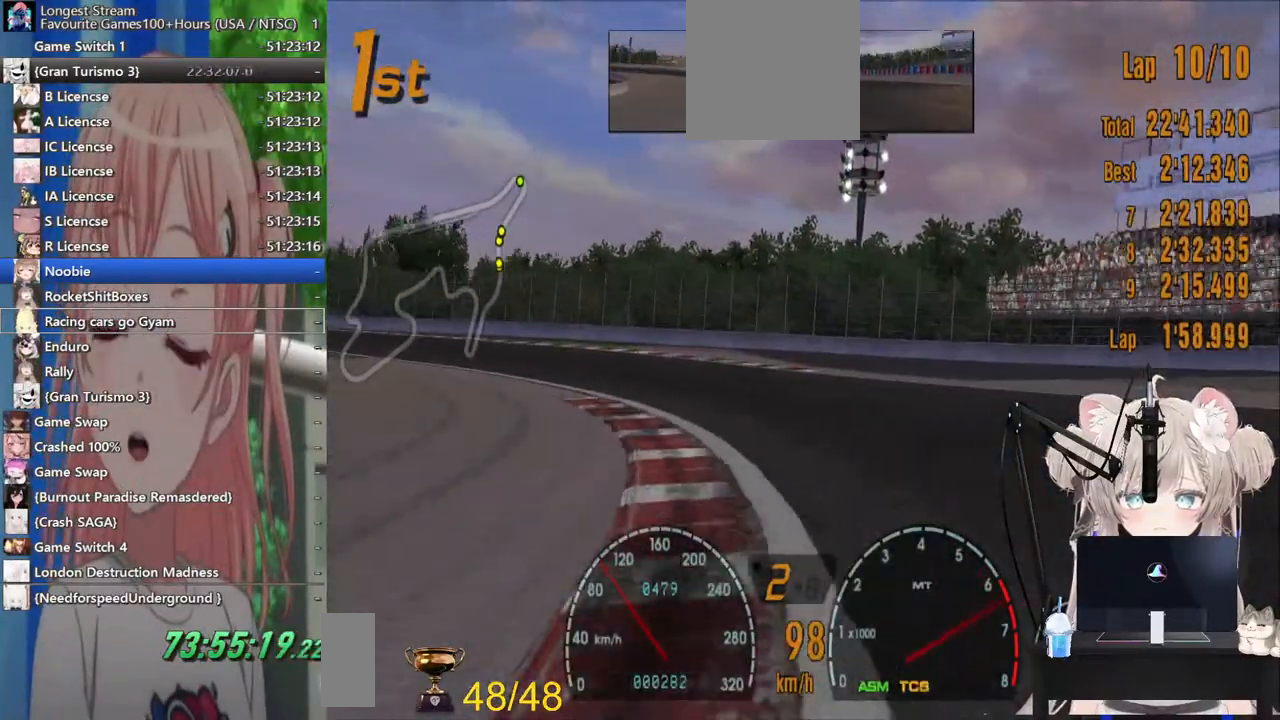
{"dt_ms": 500, "buttons": ["R2"], "left_stick": "left", "right_stick": "center", "events": []}
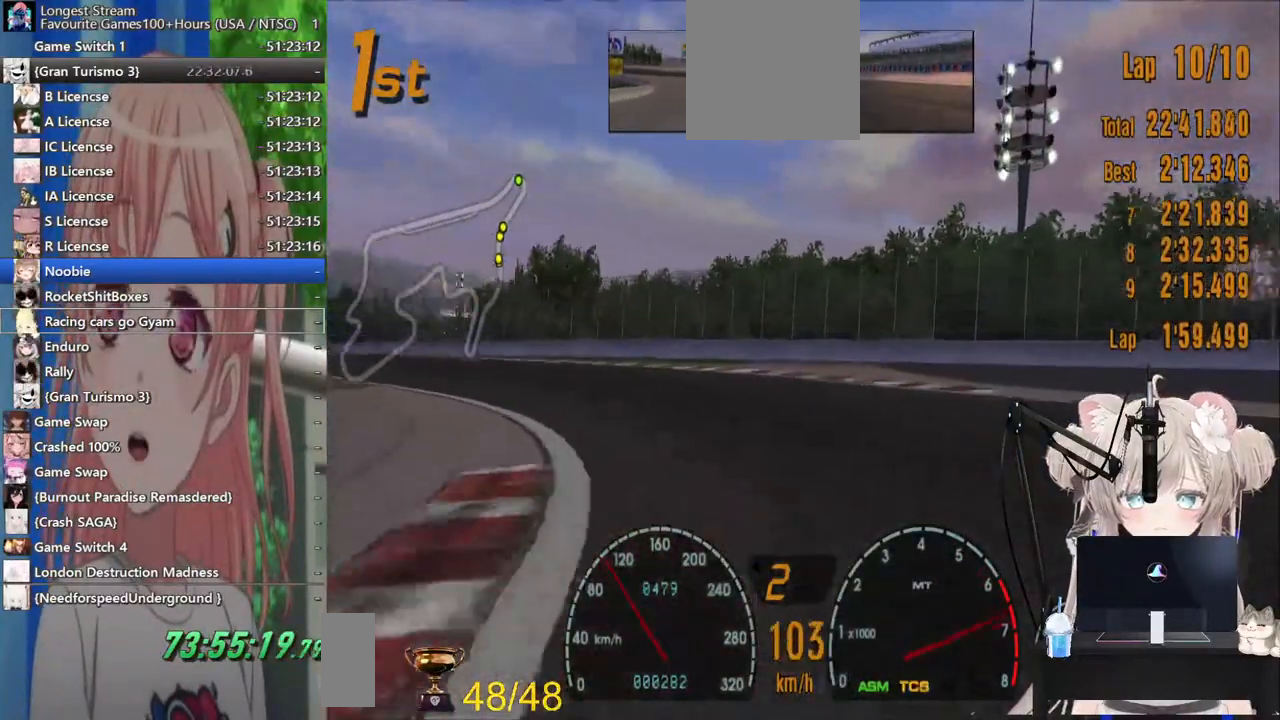
{"dt_ms": 500, "buttons": ["R2"], "left_stick": "left", "right_stick": "center", "events": []}
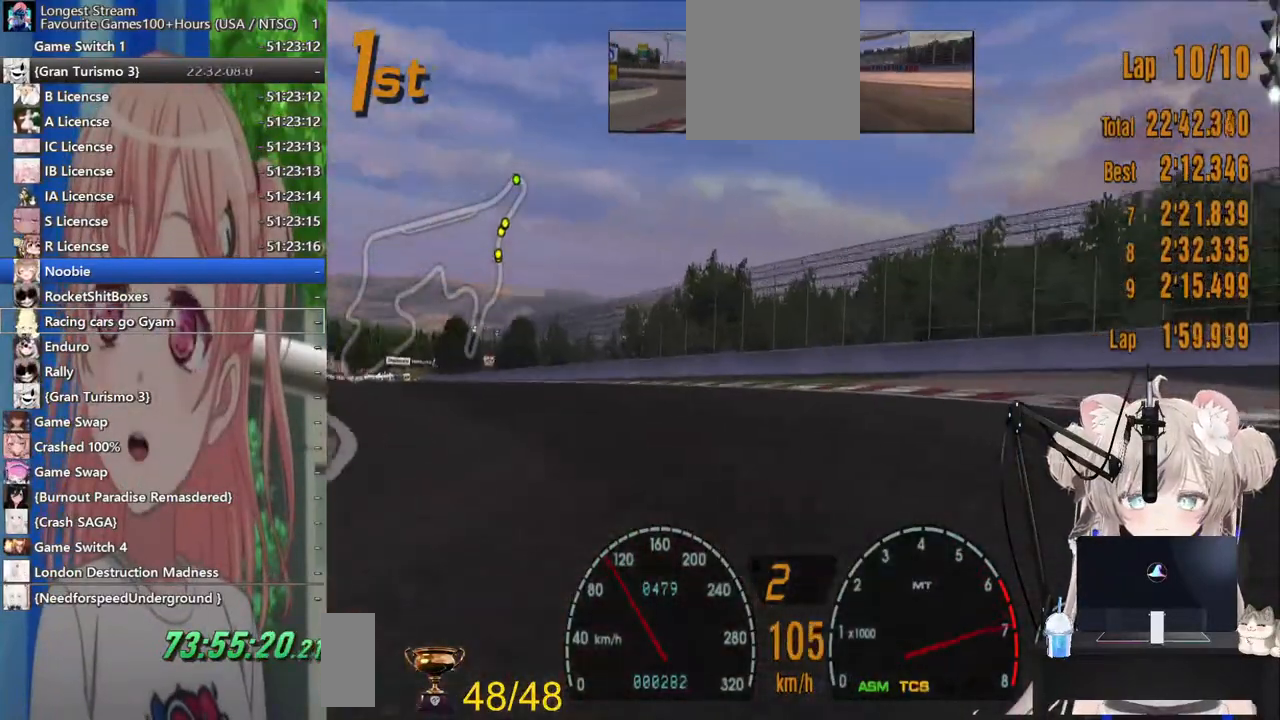
{"dt_ms": 500, "buttons": [], "left_stick": "left", "right_stick": "center", "events": [[433, "R2", "up"]]}
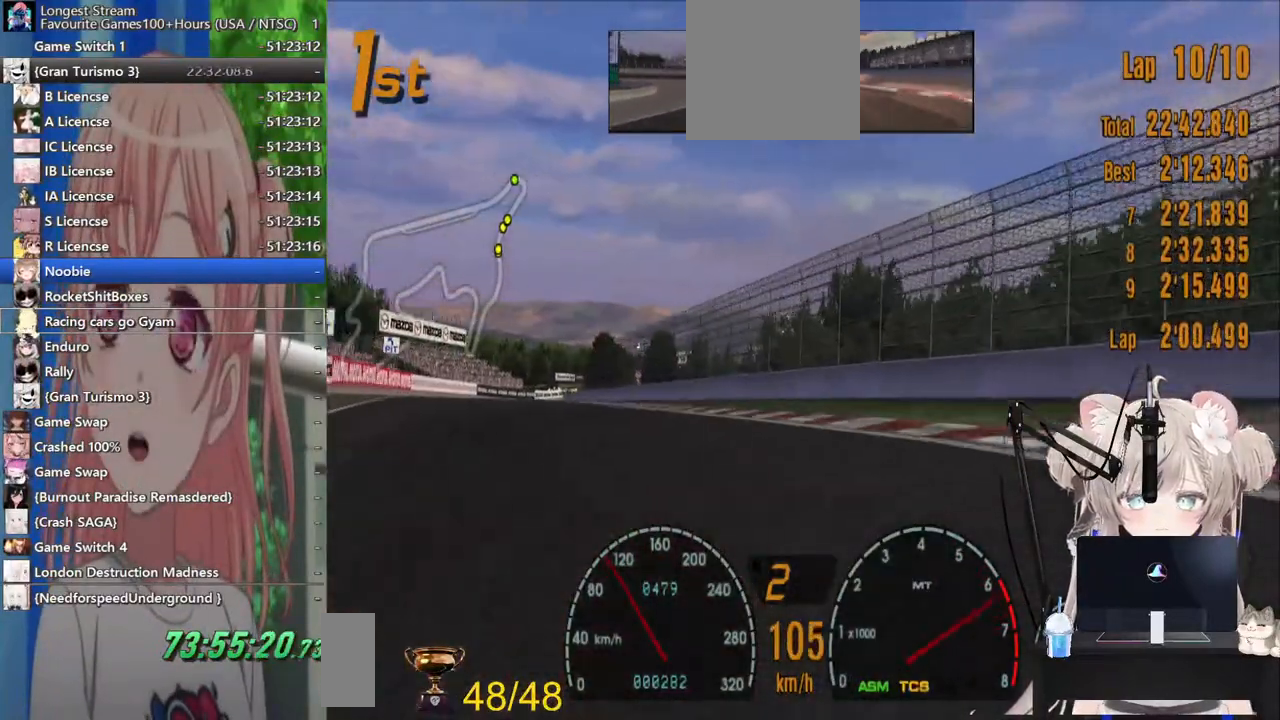
{"dt_ms": 500, "buttons": ["R2"], "left_stick": "left", "right_stick": "center", "events": [[283, "R2", "down"]]}
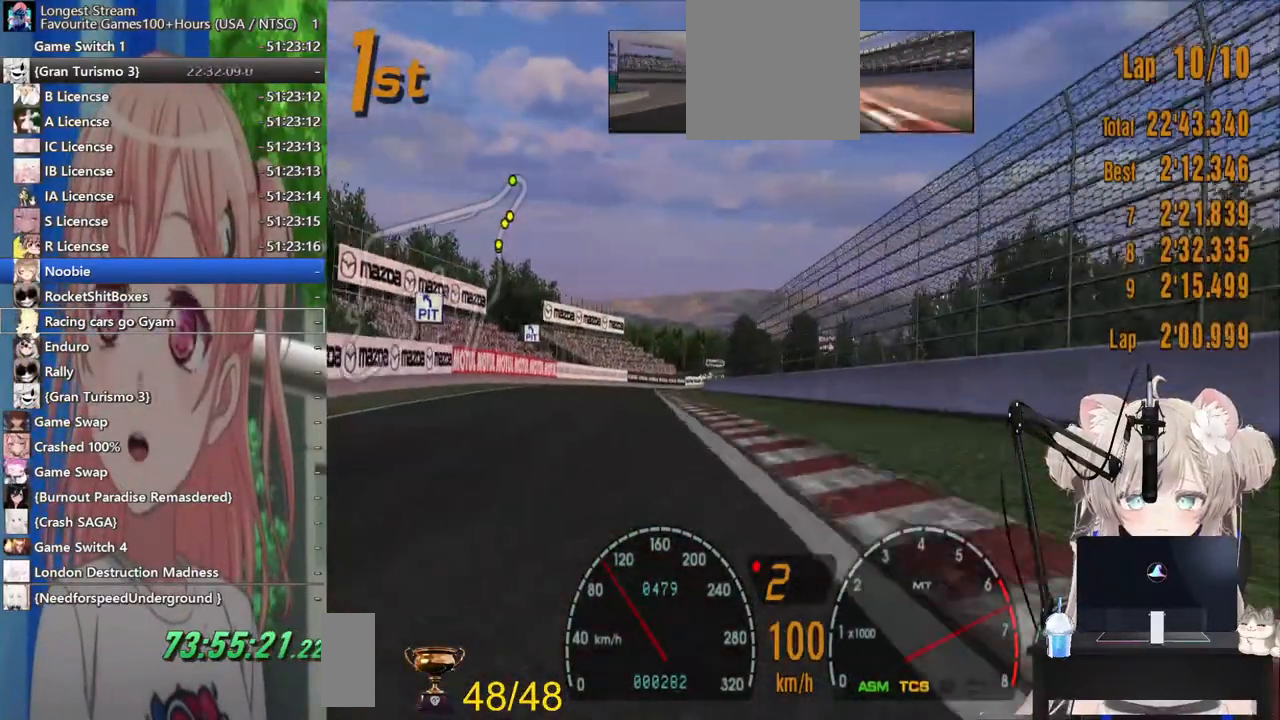
{"dt_ms": 500, "buttons": ["R2"], "left_stick": "left", "right_stick": "center", "events": []}
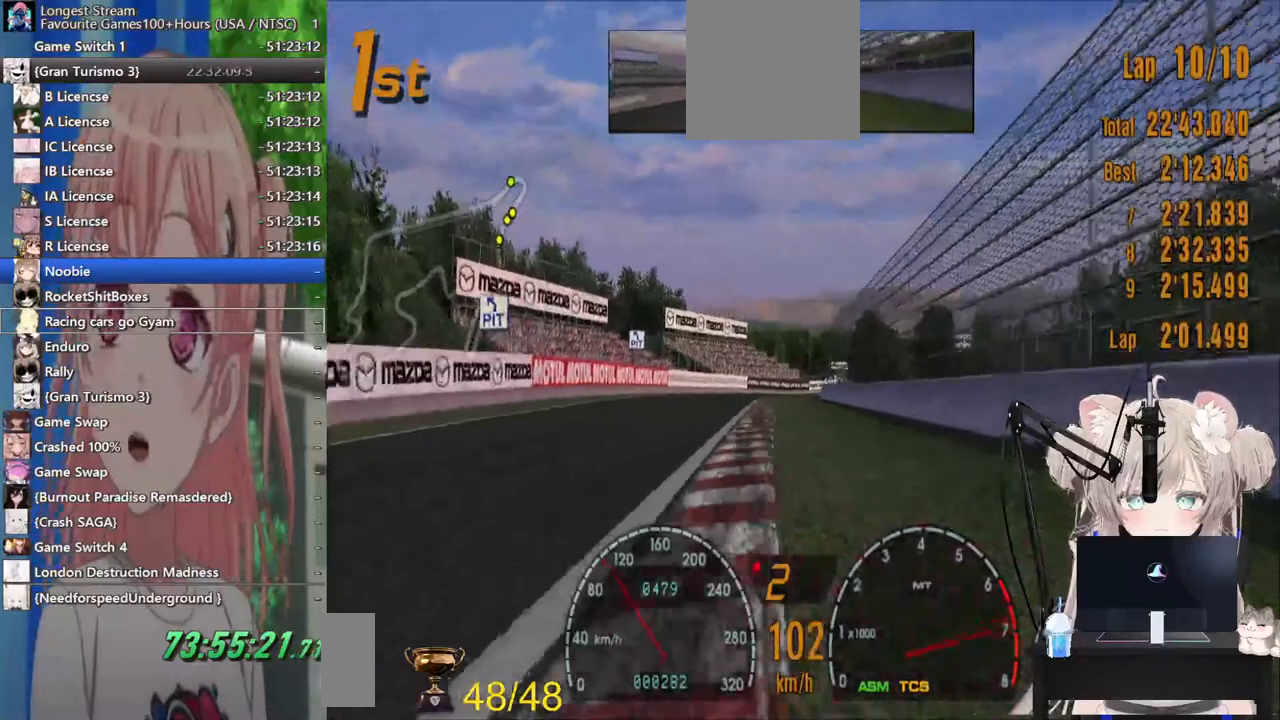
{"dt_ms": 500, "buttons": ["R2"], "left_stick": "left", "right_stick": "center", "events": []}